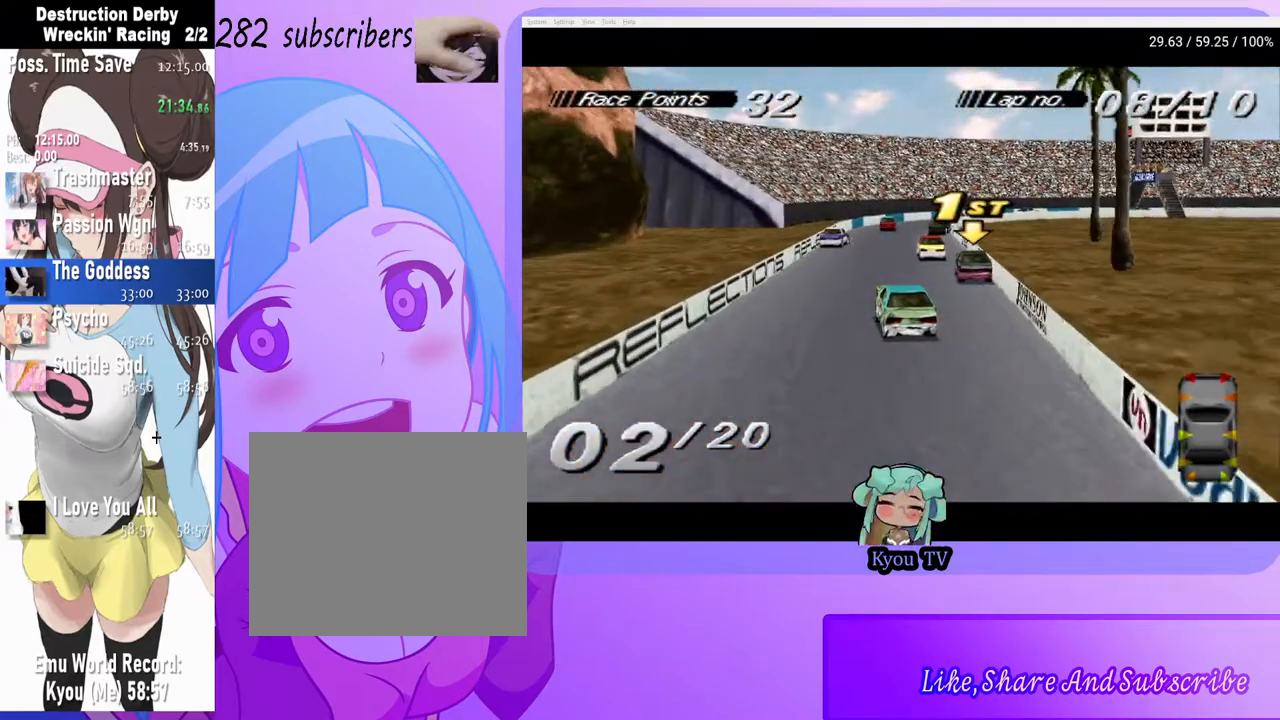
Gameplay with a controller (PlayStation layout); each line is a JSON object with the inputs held at the frame after it. "events" lists button and stick changes between this image and that frame as [ms after this image, input, new state], when the widget could be followed in between. Not read: left_stick right_stick.
{"buttons": ["CROSS", "DPAD_RIGHT"], "events": [[383, "DPAD_RIGHT", "down"]]}
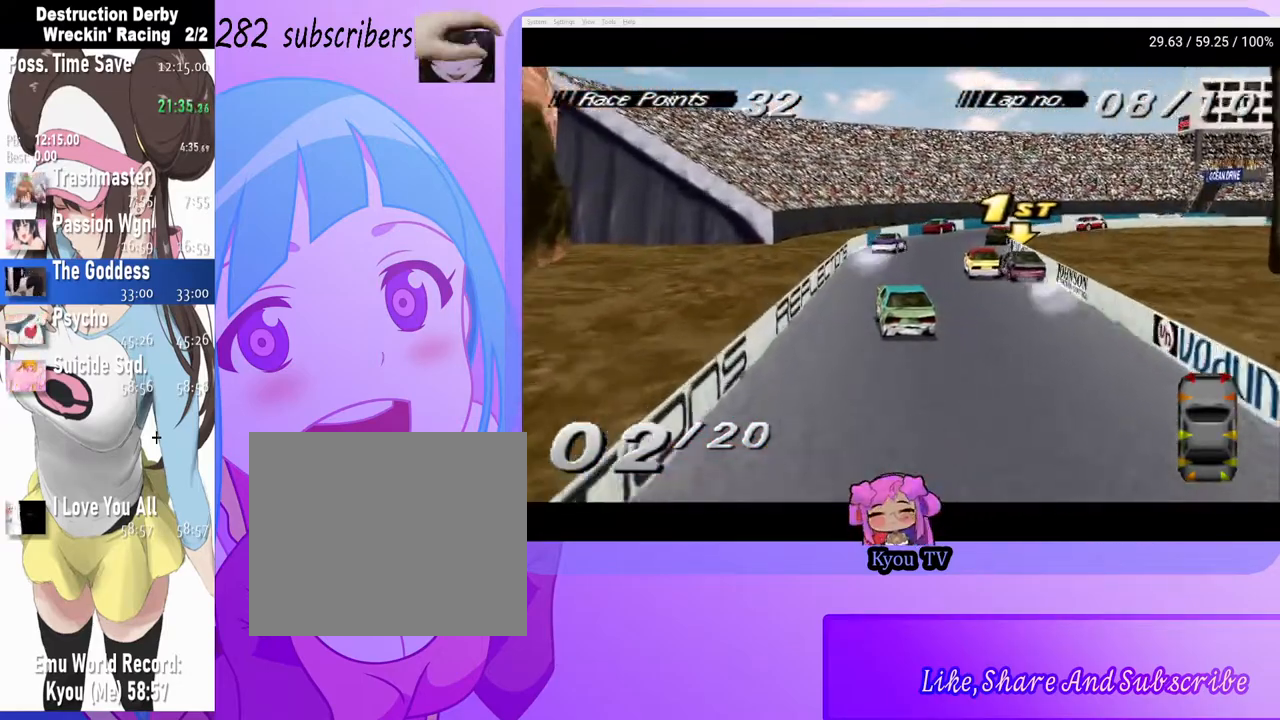
{"buttons": ["CROSS", "DPAD_RIGHT"], "events": [[83, "DPAD_RIGHT", "up"], [167, "DPAD_RIGHT", "down"]]}
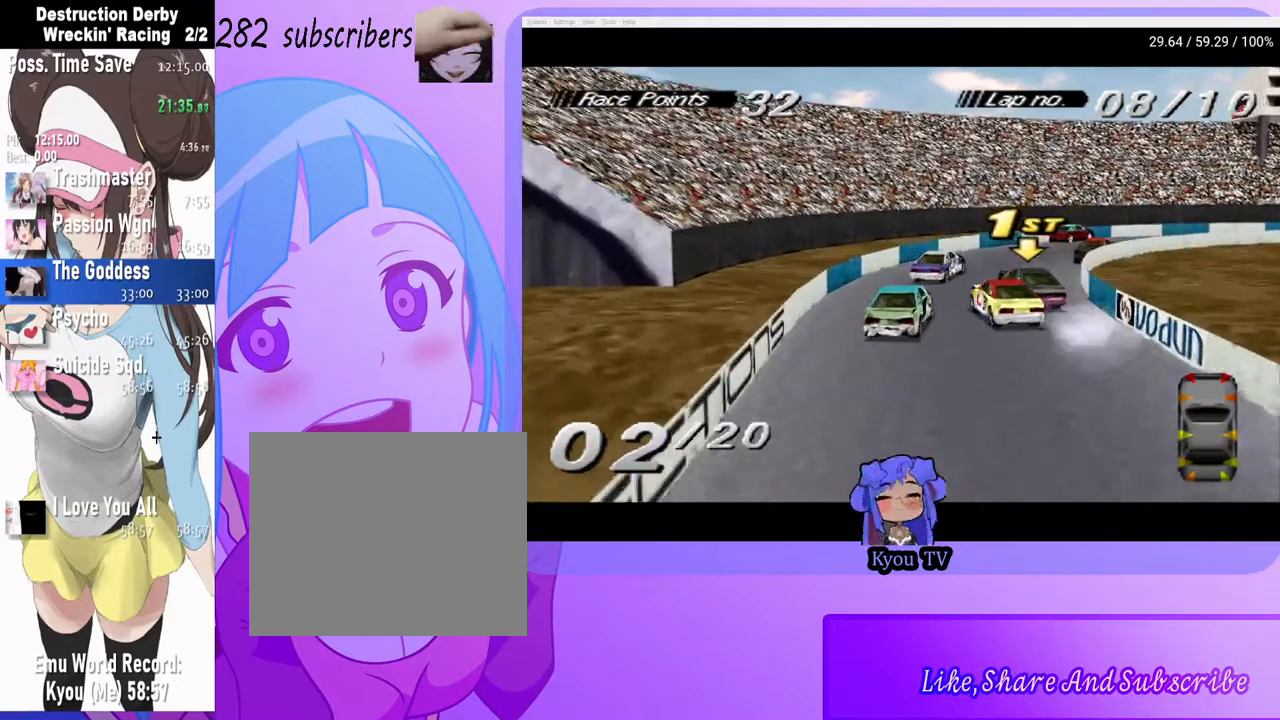
{"buttons": ["CROSS", "DPAD_RIGHT"], "events": [[67, "CROSS", "up"], [67, "DPAD_RIGHT", "up"], [233, "DPAD_RIGHT", "down"], [383, "CROSS", "down"]]}
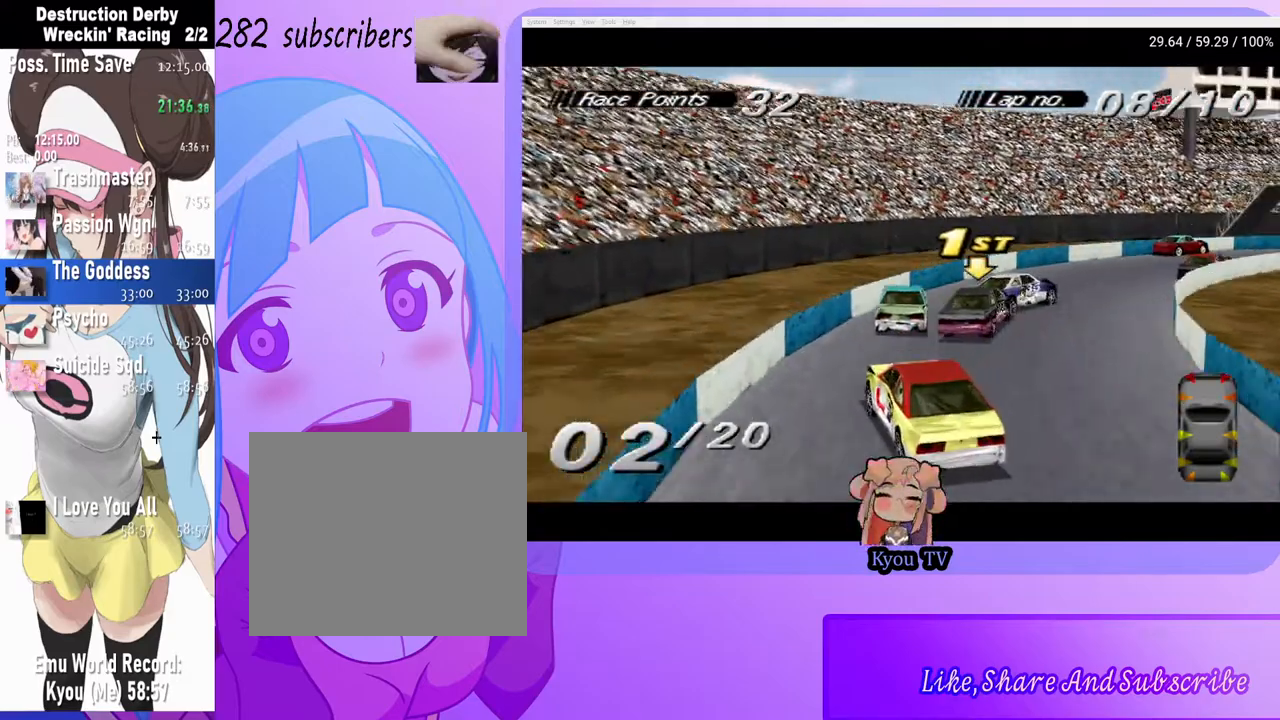
{"buttons": ["CROSS"], "events": [[367, "DPAD_RIGHT", "up"]]}
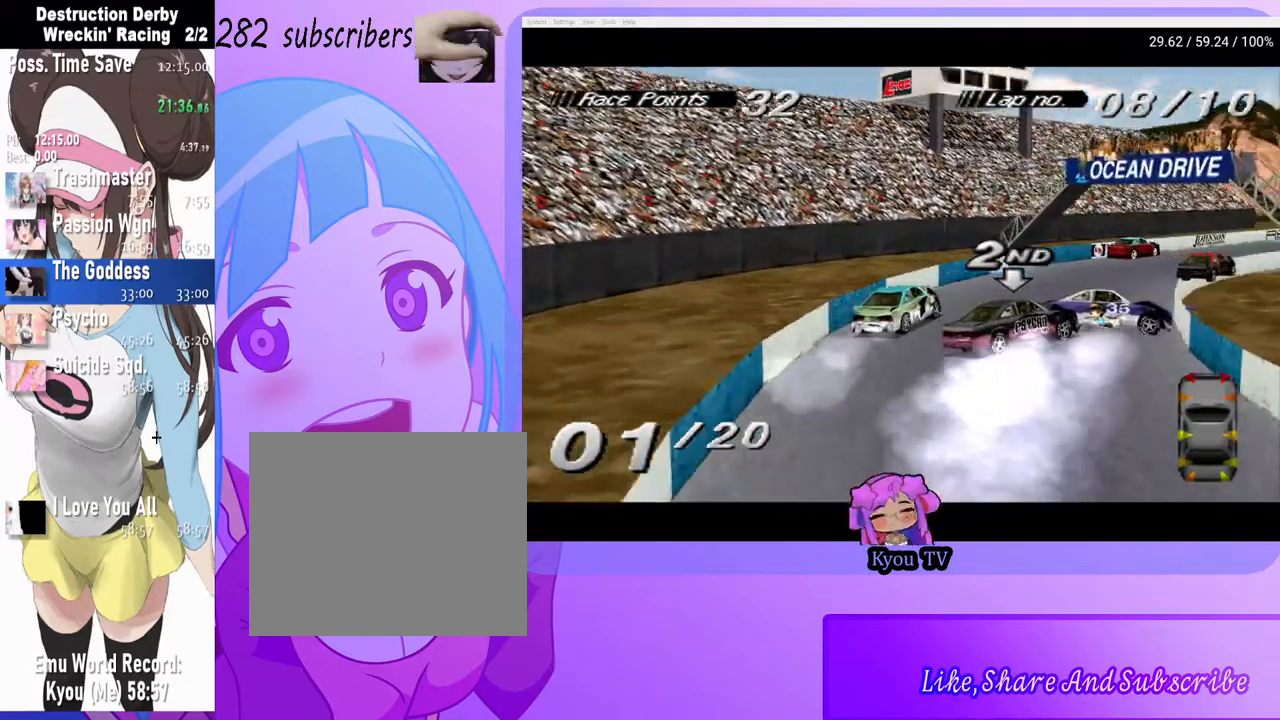
{"buttons": ["CROSS"], "events": []}
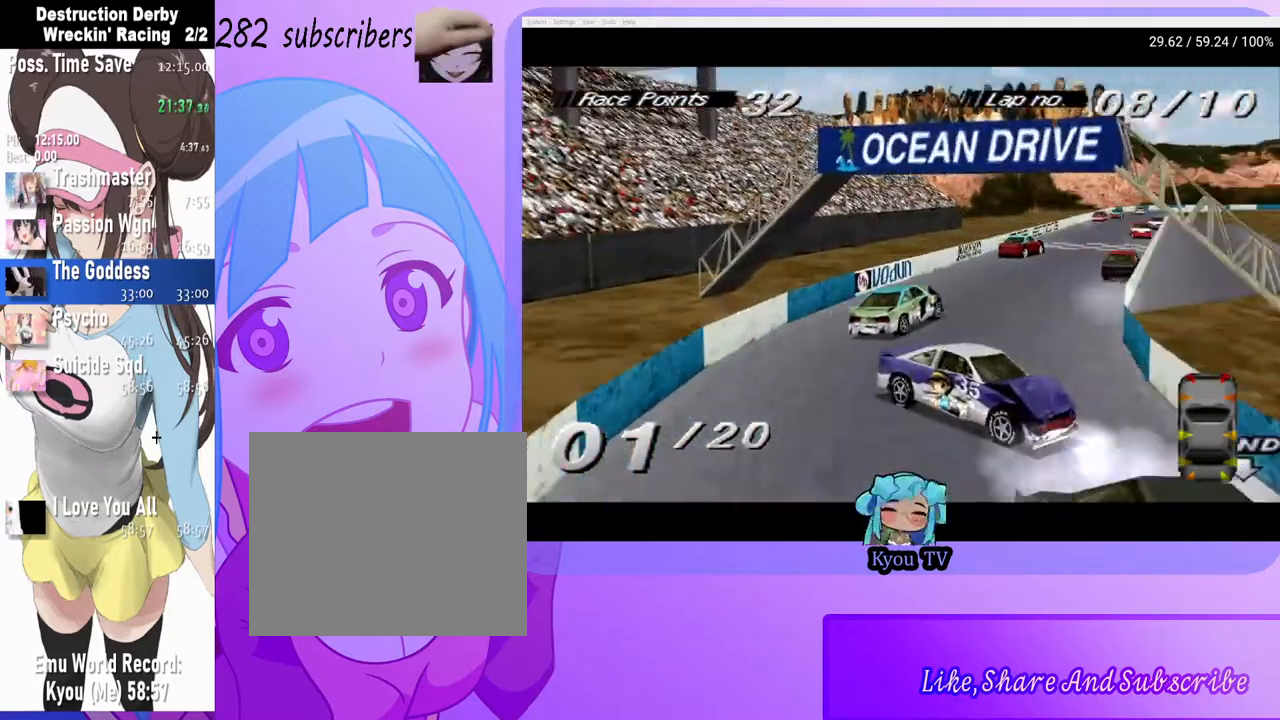
{"buttons": ["DPAD_LEFT"], "events": [[117, "DPAD_LEFT", "down"], [367, "DPAD_LEFT", "up"], [467, "CROSS", "up"], [467, "DPAD_LEFT", "down"]]}
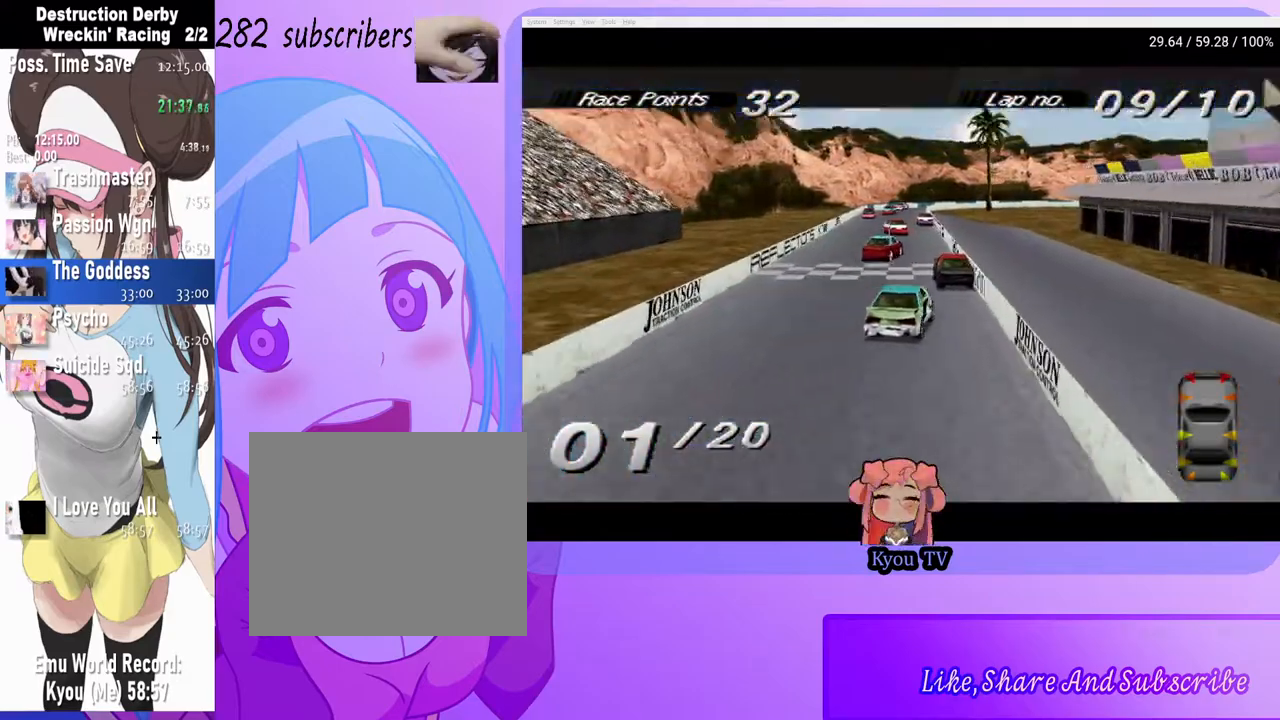
{"buttons": ["CROSS", "DPAD_LEFT"], "events": [[117, "DPAD_LEFT", "up"], [217, "CROSS", "down"], [267, "DPAD_LEFT", "down"]]}
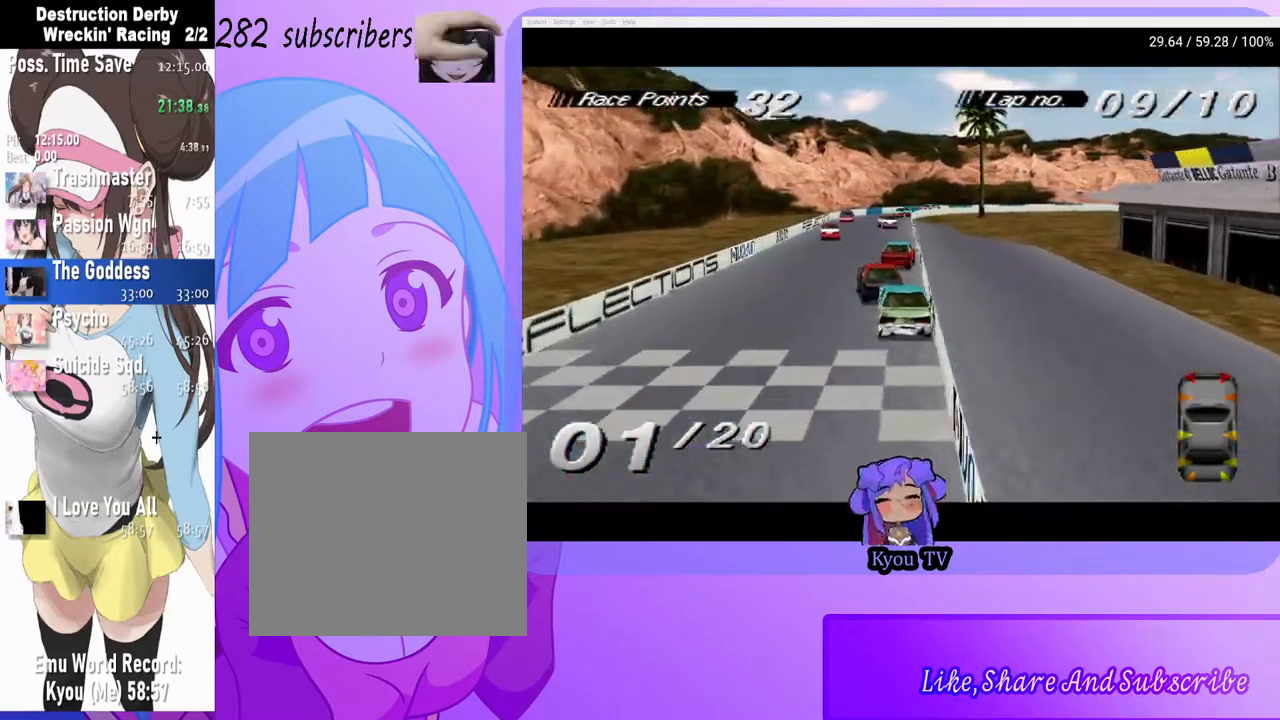
{"buttons": ["CROSS", "DPAD_RIGHT"], "events": [[67, "DPAD_LEFT", "up"], [300, "DPAD_RIGHT", "down"]]}
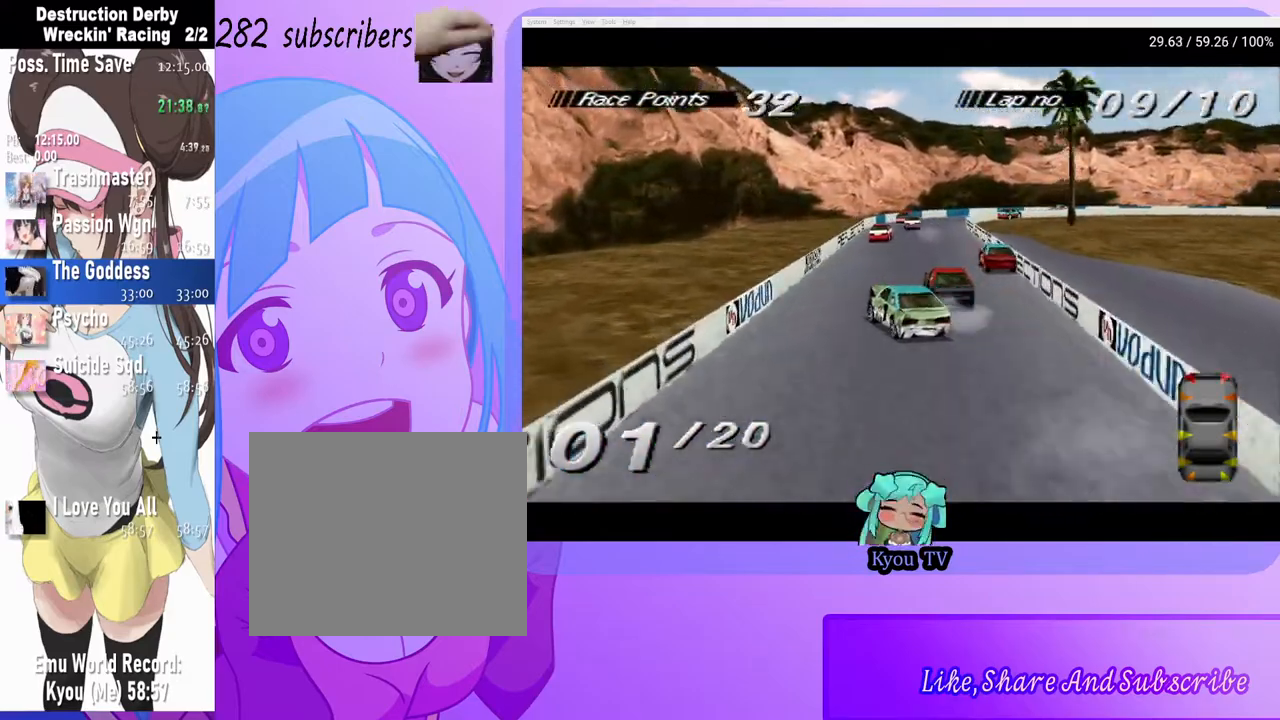
{"buttons": ["CROSS"], "events": [[117, "DPAD_RIGHT", "up"], [133, "DPAD_RIGHT", "down"], [183, "DPAD_RIGHT", "up"]]}
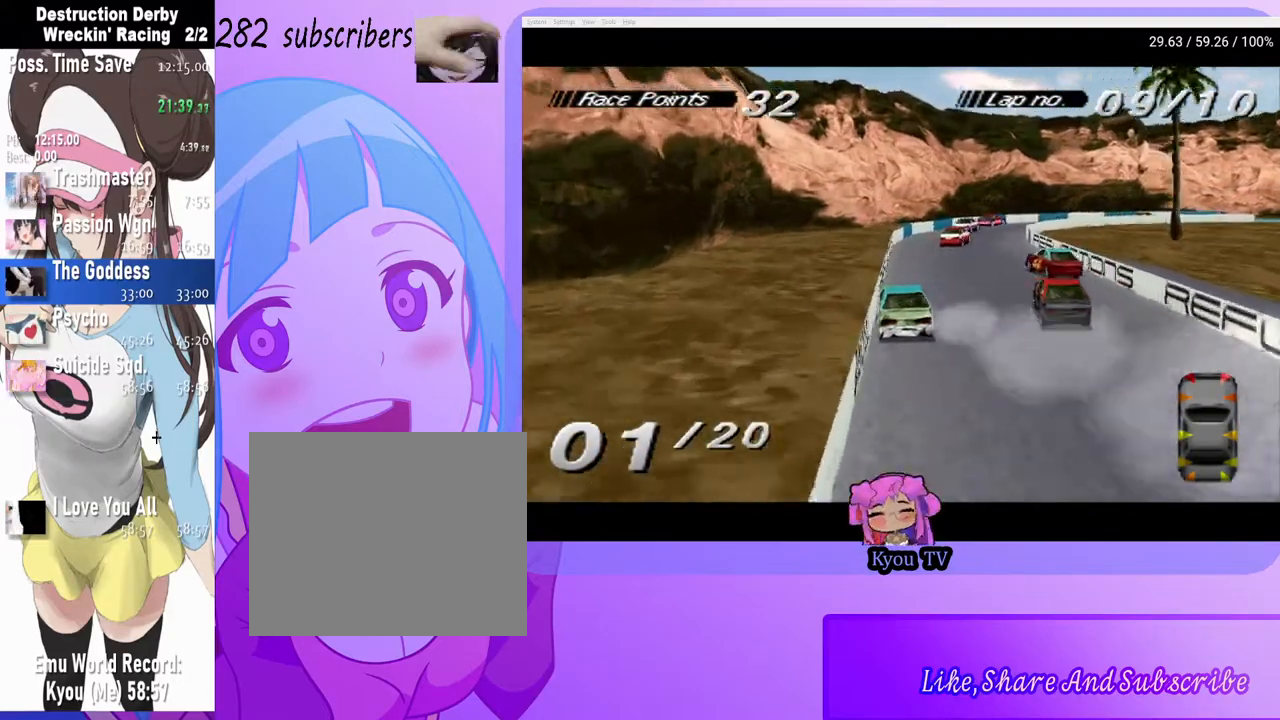
{"buttons": ["CROSS"], "events": [[333, "DPAD_RIGHT", "down"], [400, "DPAD_RIGHT", "up"]]}
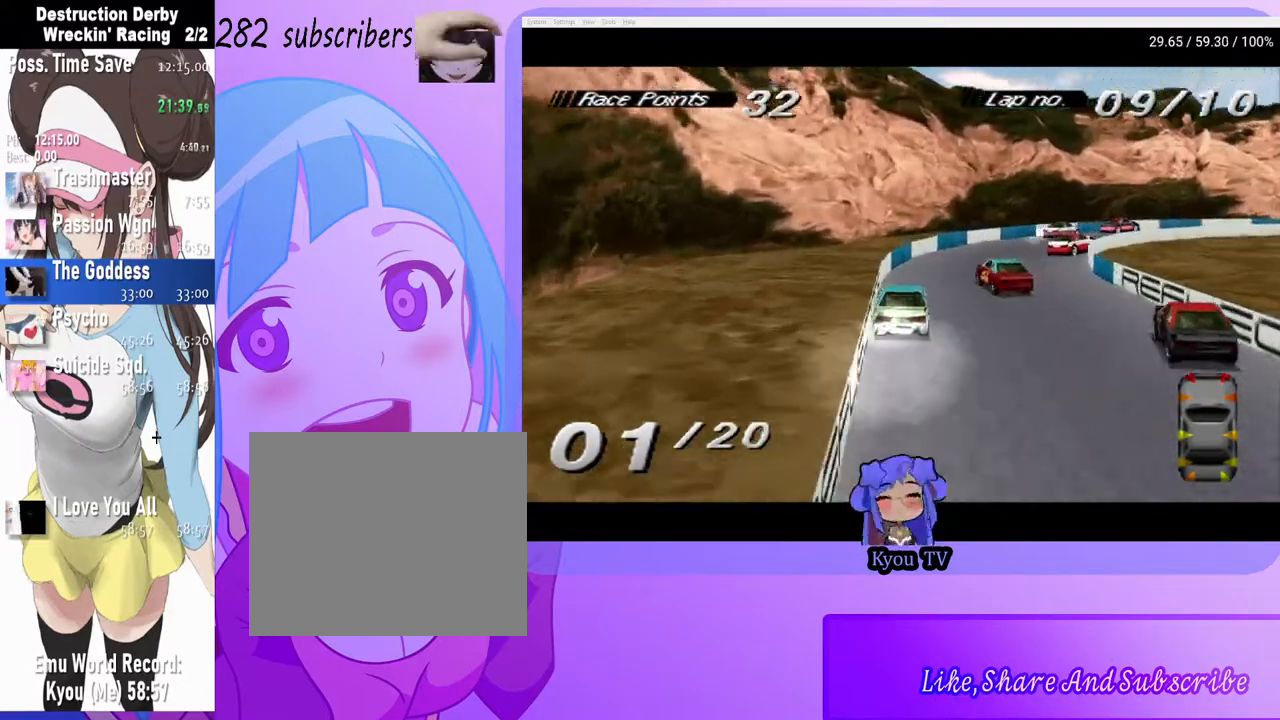
{"buttons": ["CROSS", "DPAD_RIGHT"], "events": [[133, "CROSS", "up"], [133, "SQUARE", "down"], [183, "DPAD_RIGHT", "down"], [367, "SQUARE", "up"], [417, "CROSS", "down"]]}
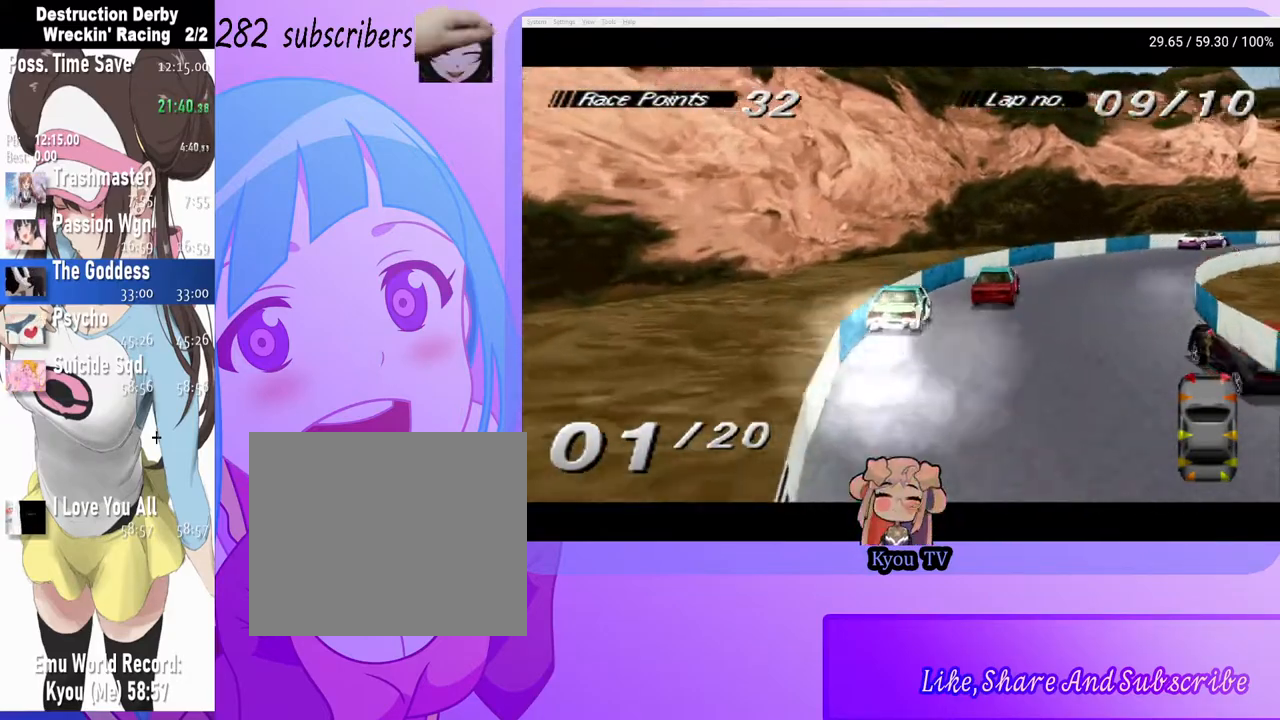
{"buttons": ["CROSS", "DPAD_RIGHT"], "events": [[83, "DPAD_RIGHT", "up"], [167, "DPAD_RIGHT", "down"]]}
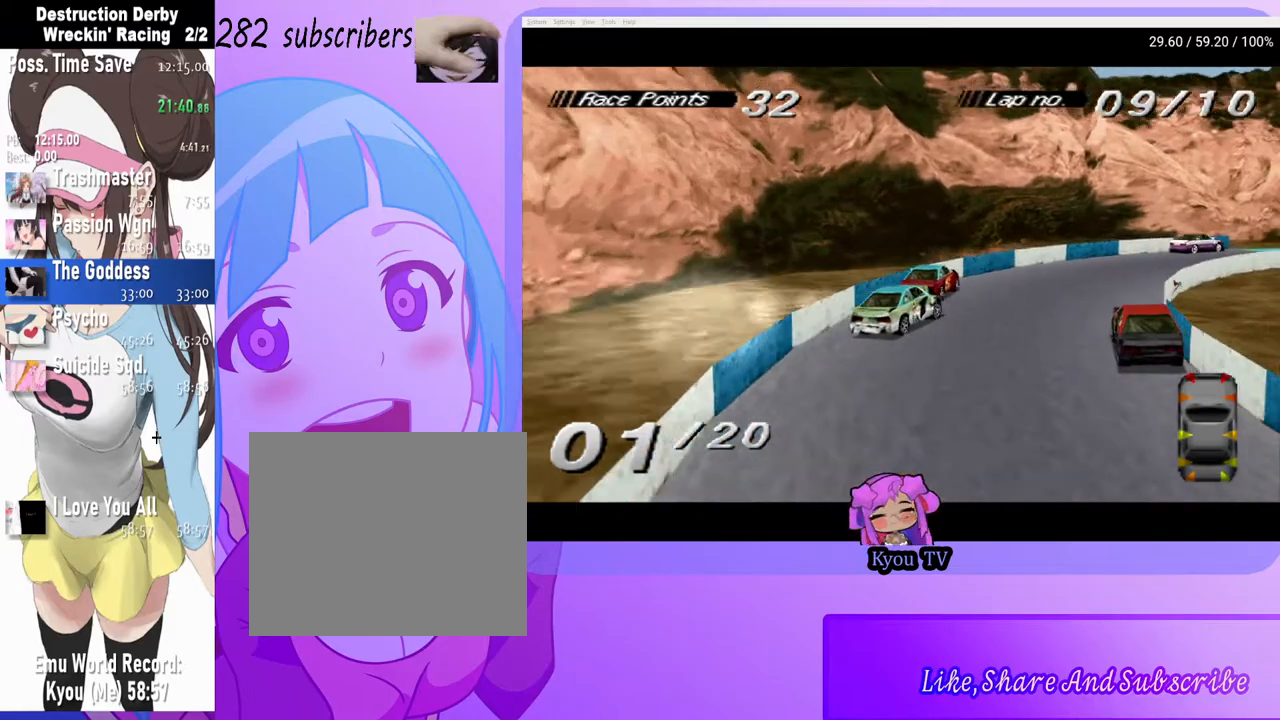
{"buttons": ["CROSS", "DPAD_RIGHT"], "events": [[133, "DPAD_RIGHT", "up"], [467, "DPAD_RIGHT", "down"]]}
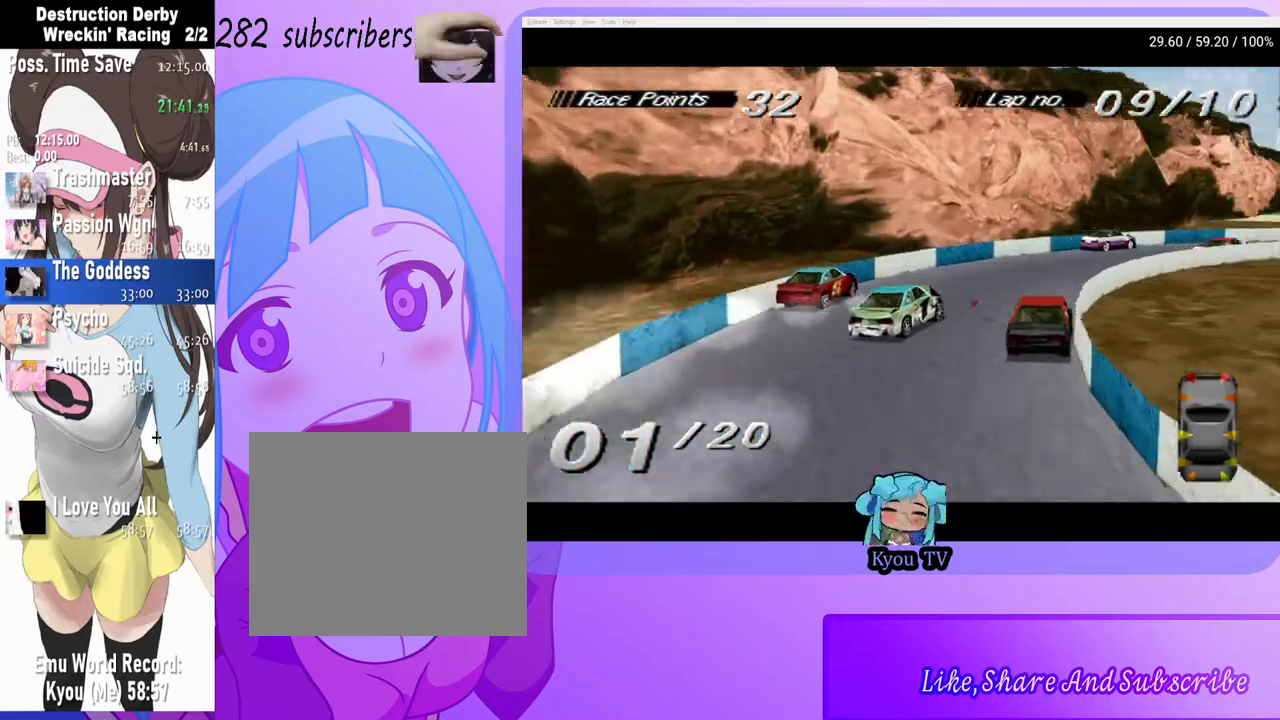
{"buttons": ["CROSS", "DPAD_RIGHT"], "events": []}
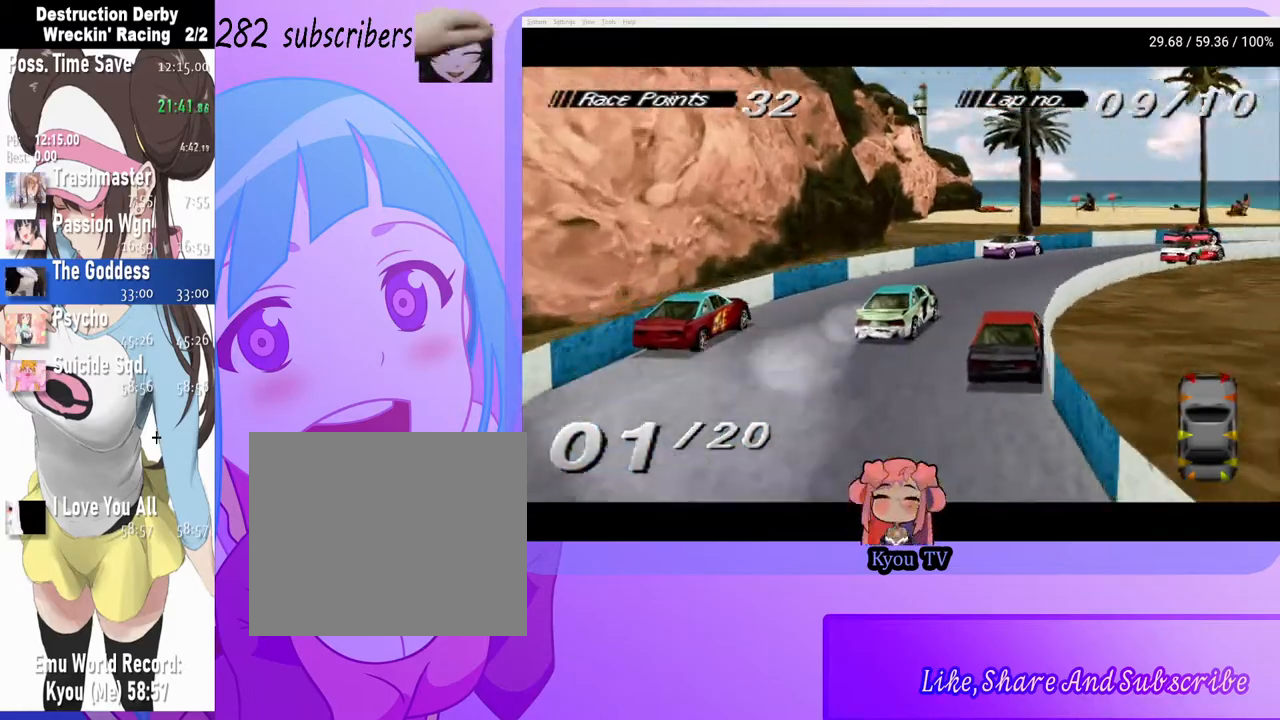
{"buttons": ["CROSS", "DPAD_RIGHT"], "events": [[300, "CROSS", "up"], [450, "CROSS", "down"]]}
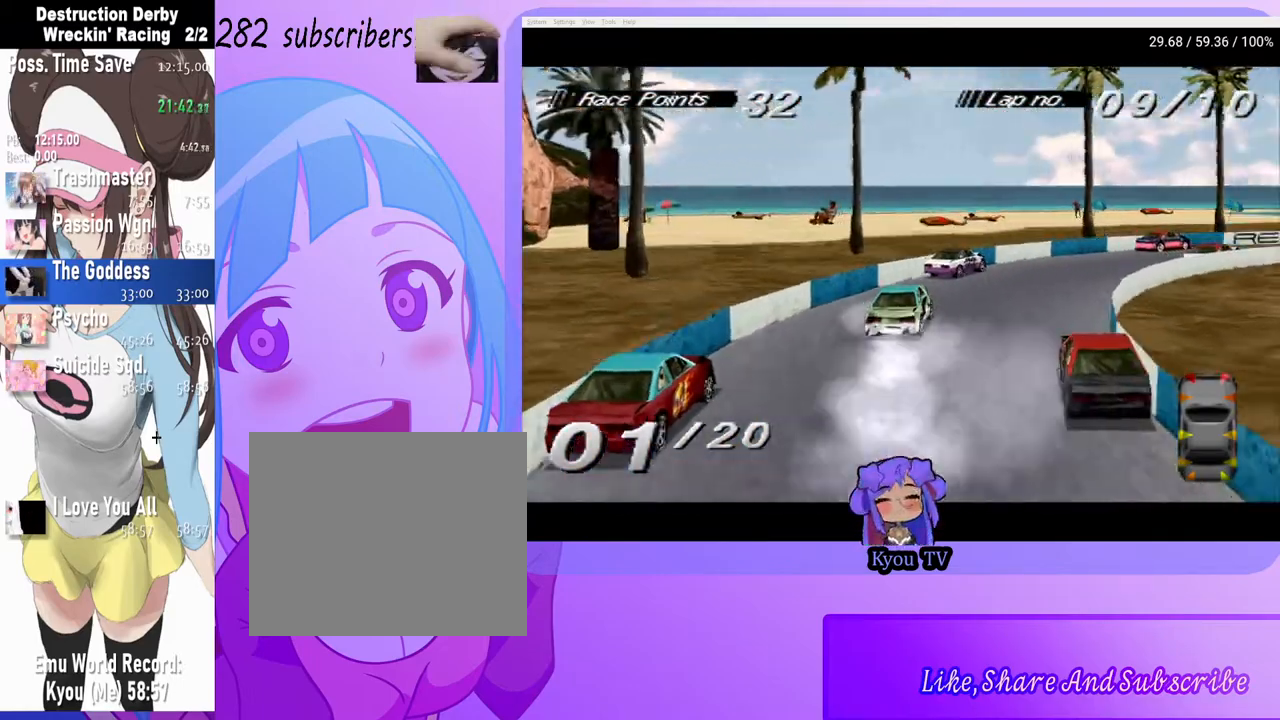
{"buttons": ["CROSS"], "events": [[83, "CROSS", "up"], [183, "CROSS", "down"], [300, "DPAD_RIGHT", "up"]]}
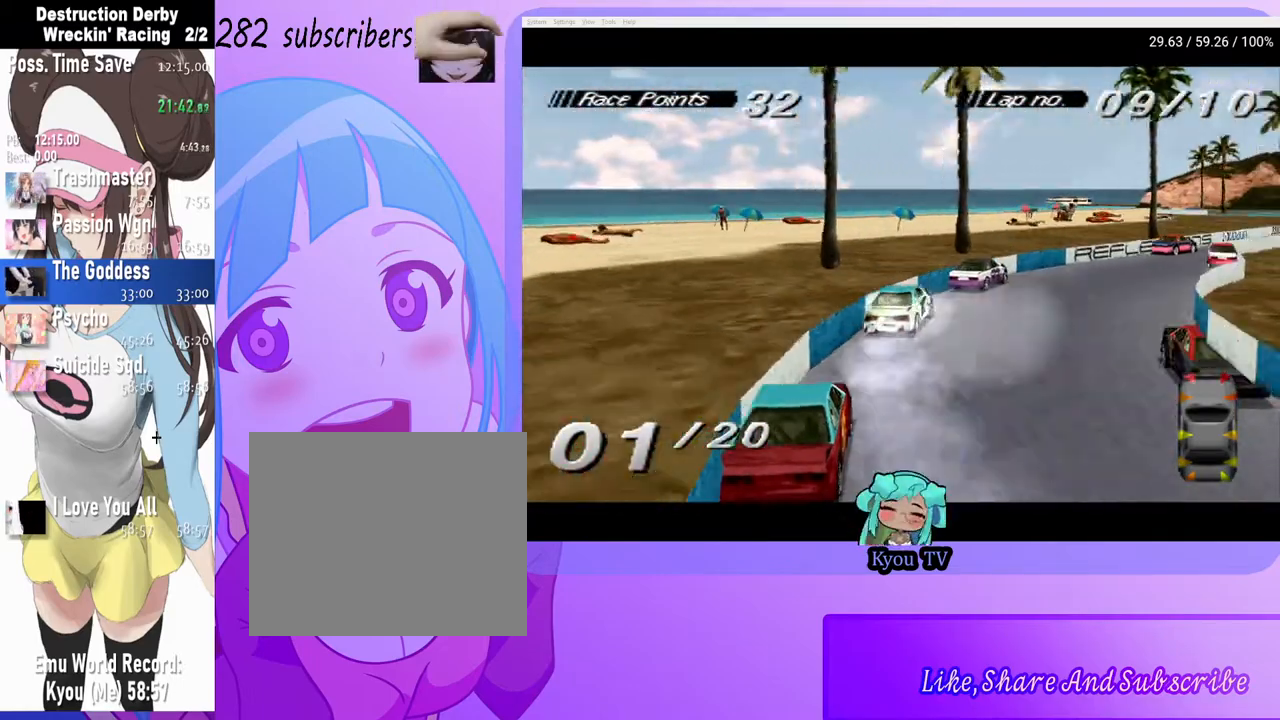
{"buttons": ["CROSS", "DPAD_LEFT"], "events": [[367, "DPAD_LEFT", "down"]]}
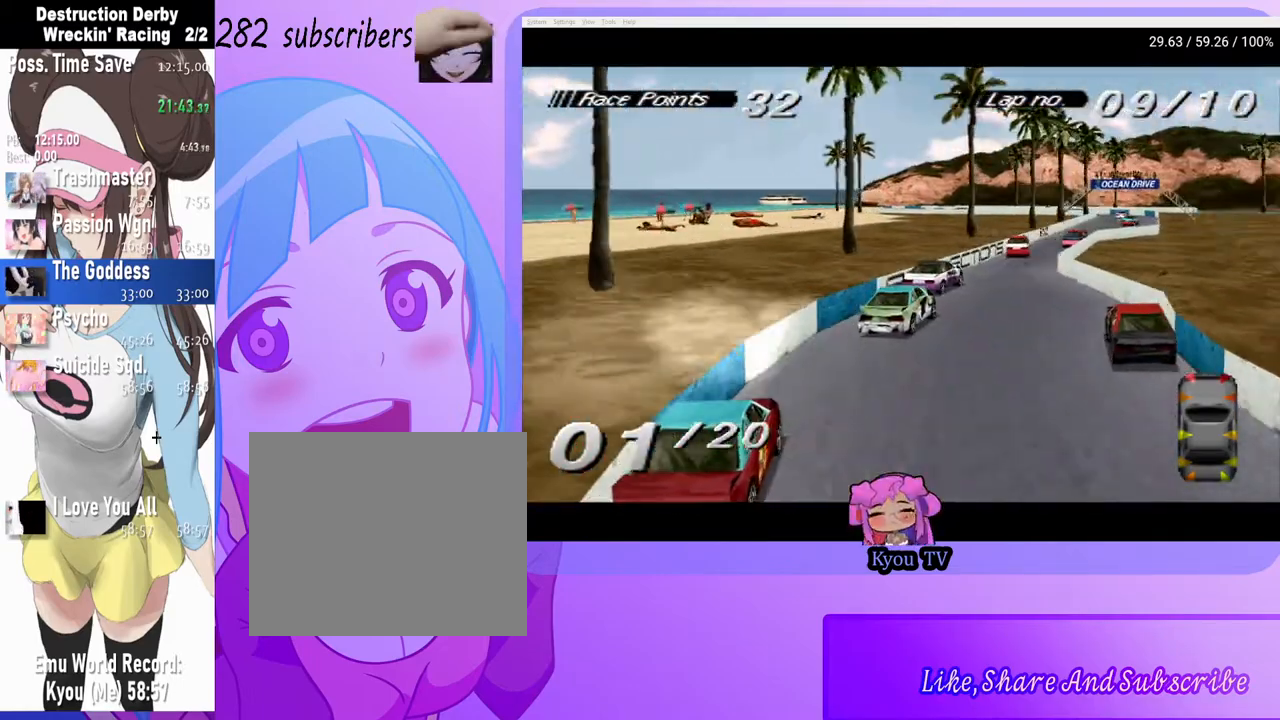
{"buttons": ["CROSS"], "events": [[100, "DPAD_LEFT", "up"]]}
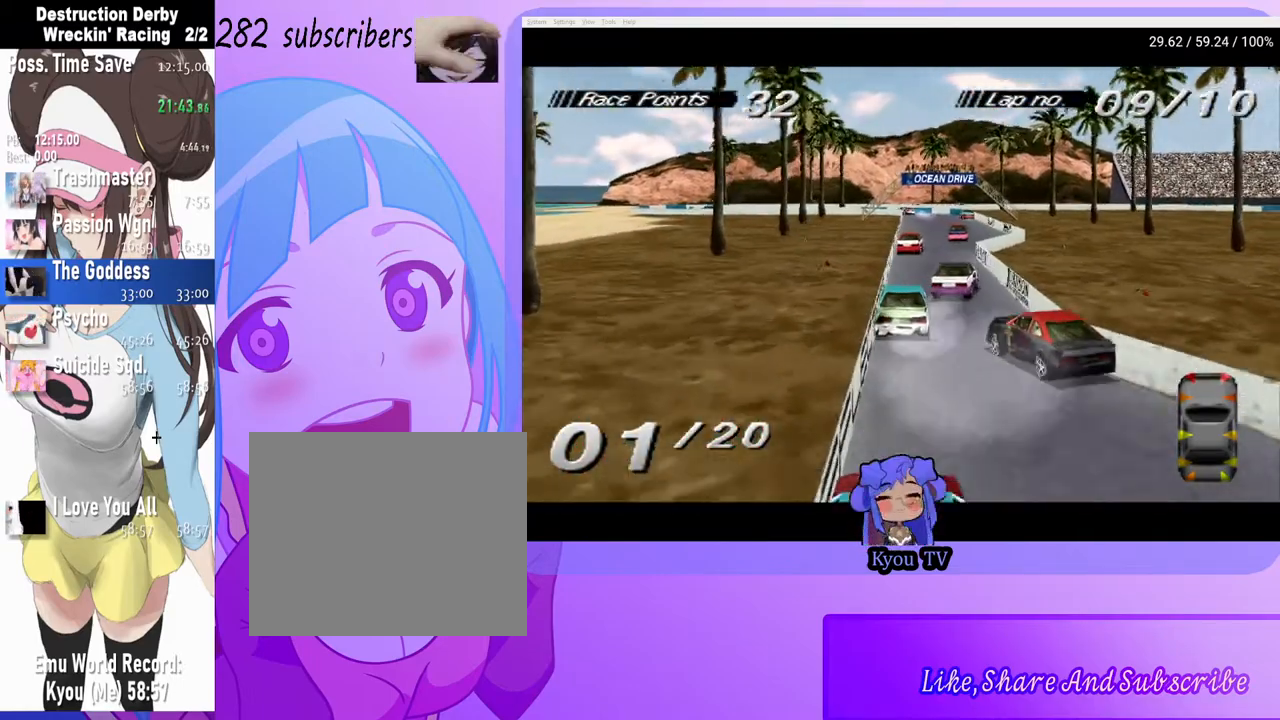
{"buttons": ["CROSS"], "events": []}
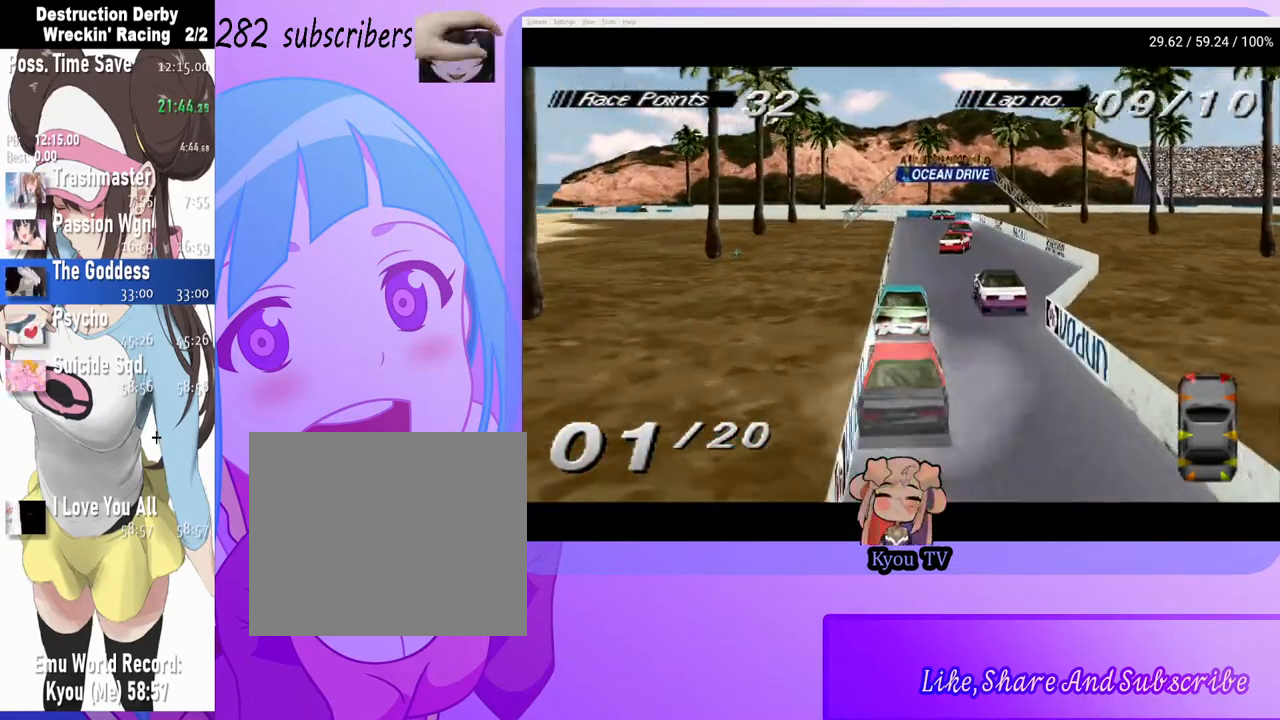
{"buttons": ["CROSS"], "events": []}
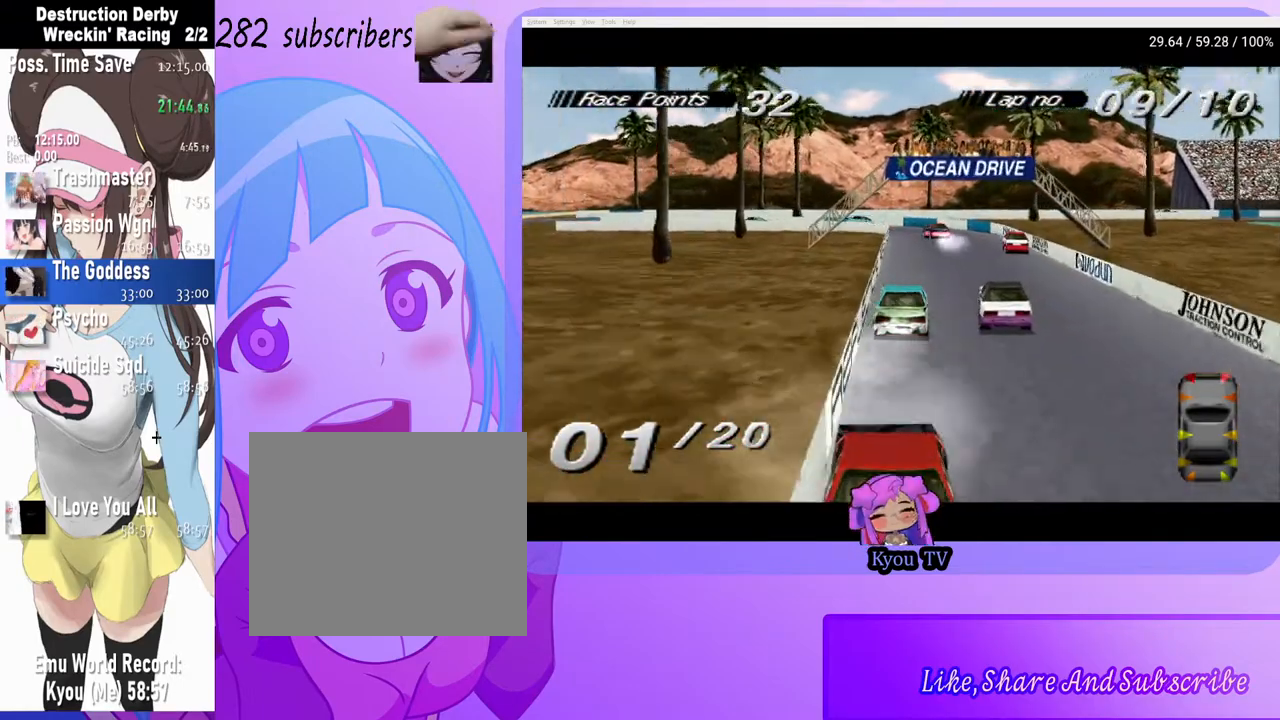
{"buttons": ["SQUARE"], "events": [[167, "CROSS", "up"], [350, "DPAD_LEFT", "down"], [467, "SQUARE", "down"], [500, "DPAD_LEFT", "up"]]}
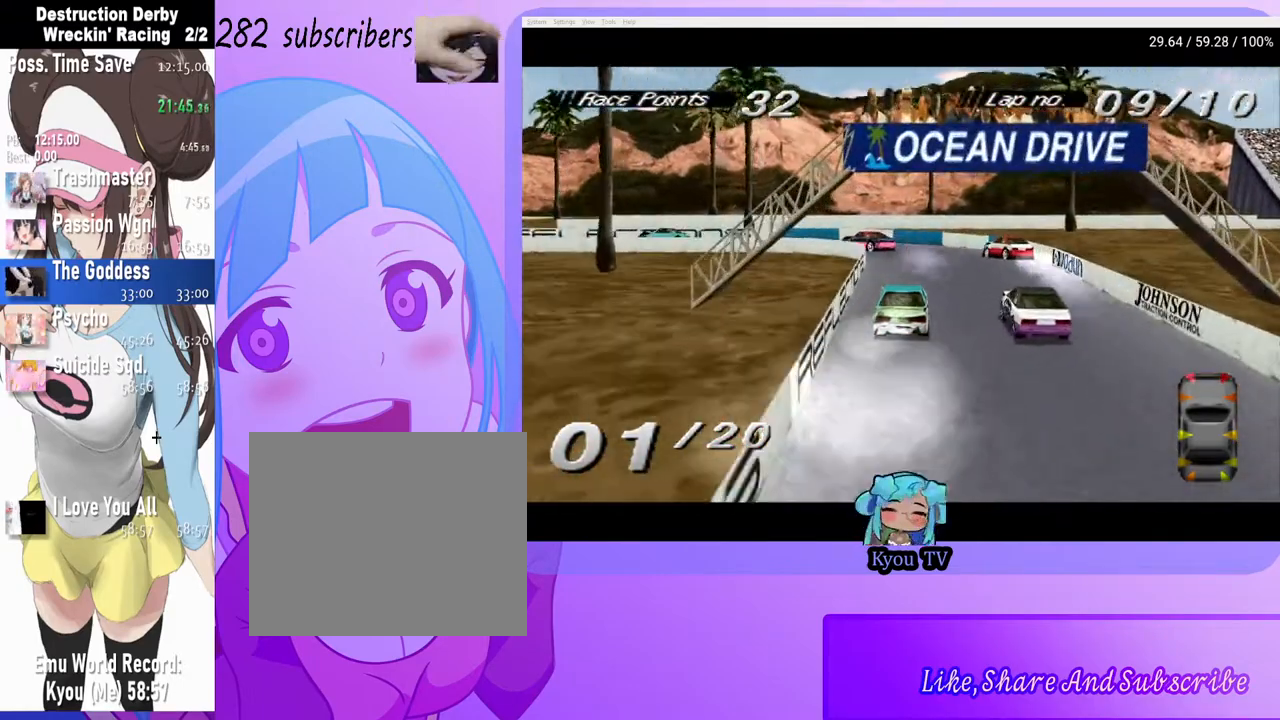
{"buttons": ["DPAD_LEFT"], "events": [[67, "DPAD_LEFT", "down"], [167, "SQUARE", "up"], [267, "DPAD_LEFT", "up"], [350, "DPAD_LEFT", "down"]]}
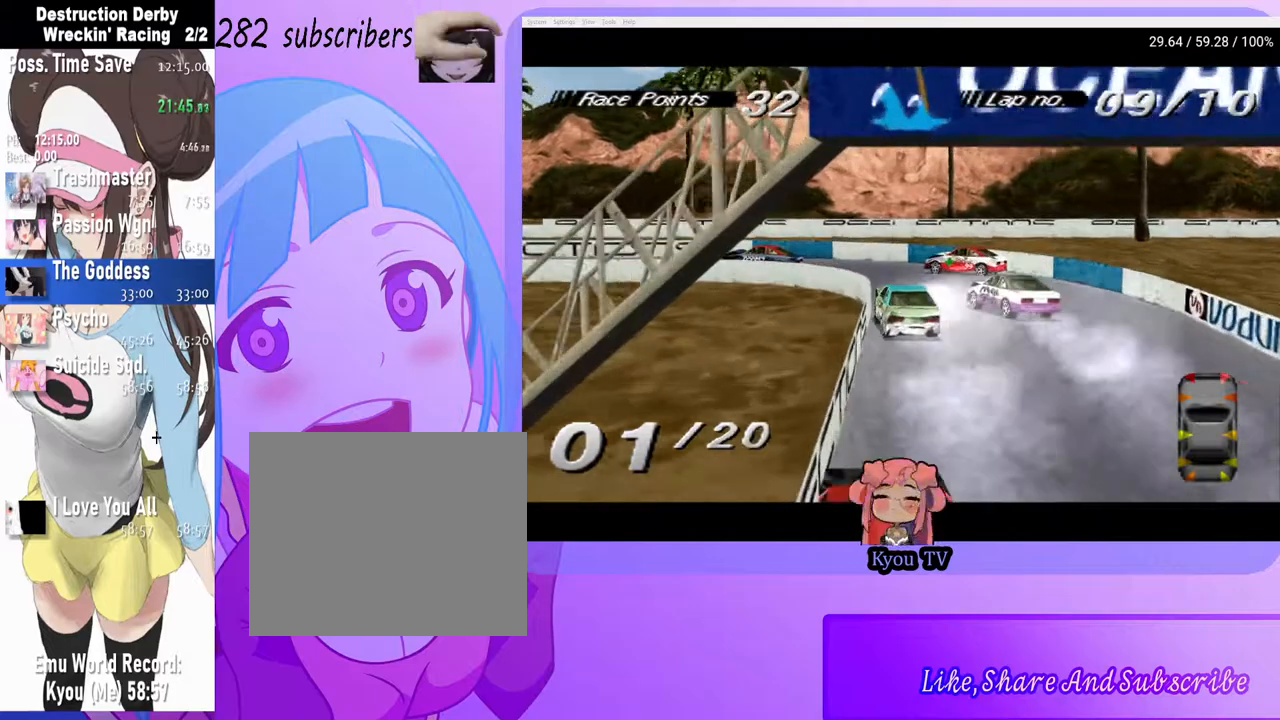
{"buttons": ["DPAD_LEFT"], "events": [[67, "SQUARE", "down"], [500, "SQUARE", "up"]]}
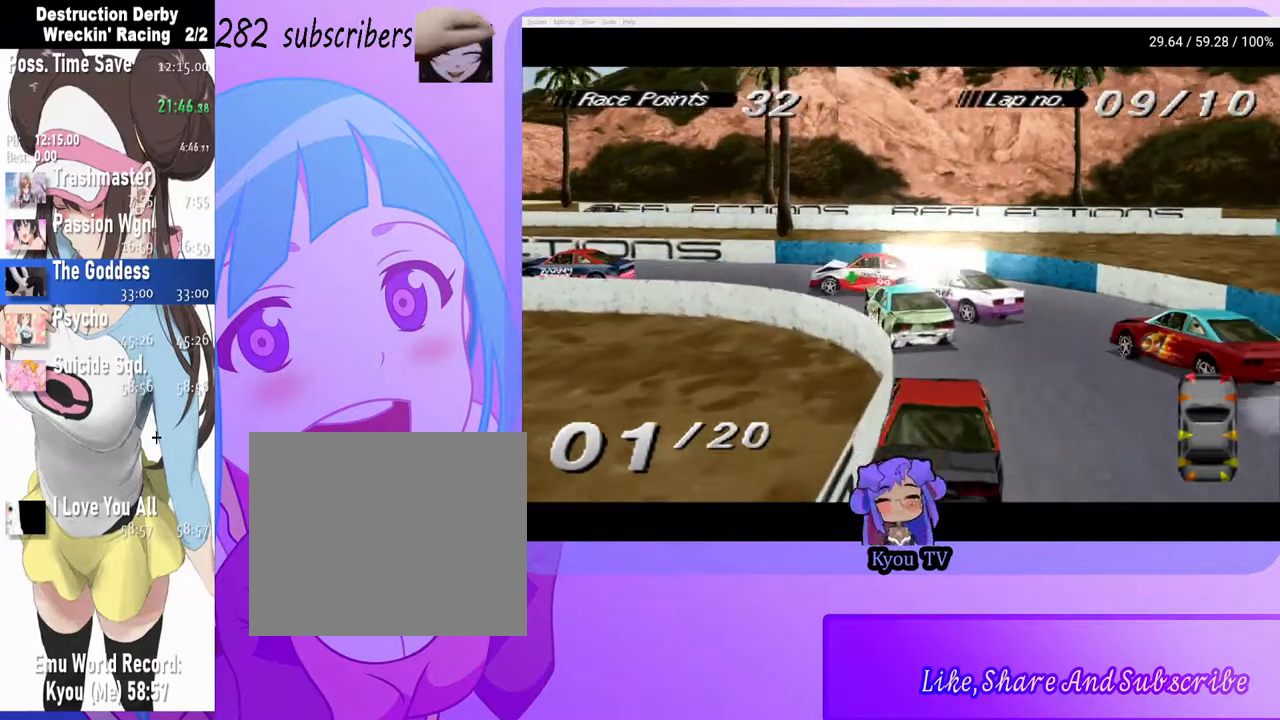
{"buttons": ["DPAD_LEFT"], "events": [[183, "CROSS", "down"], [333, "CROSS", "up"]]}
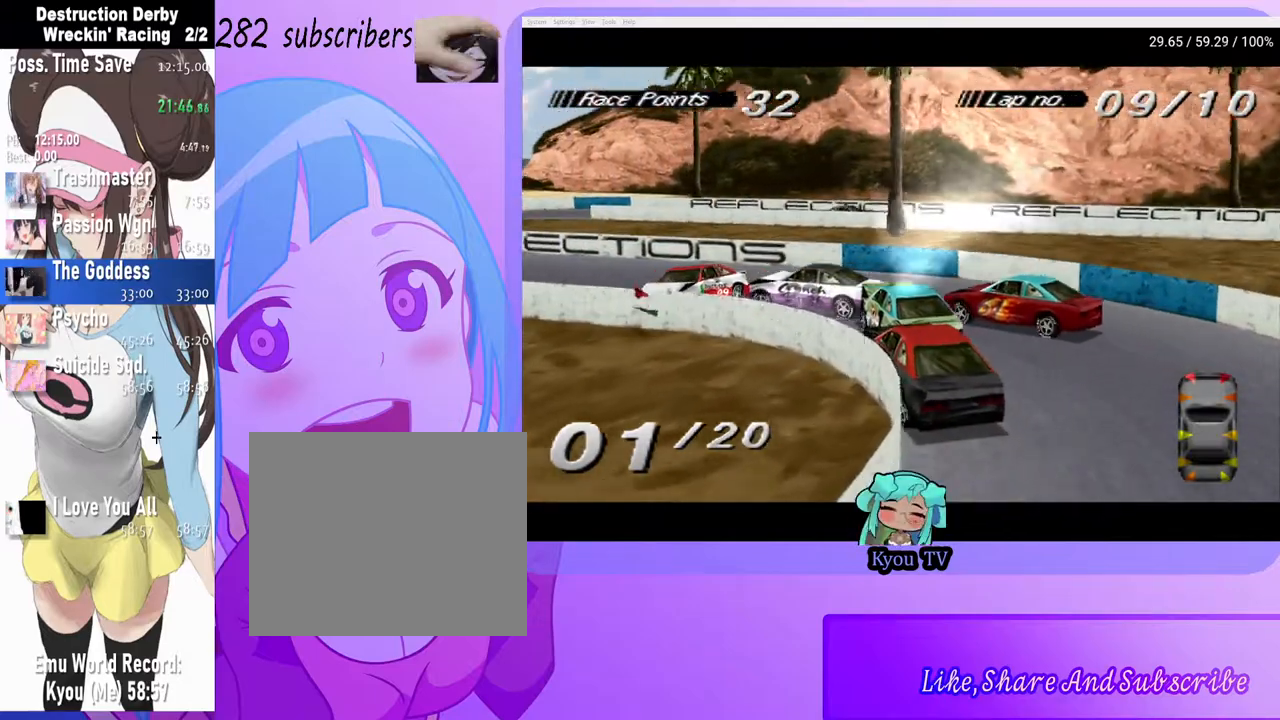
{"buttons": [], "events": [[417, "DPAD_LEFT", "up"]]}
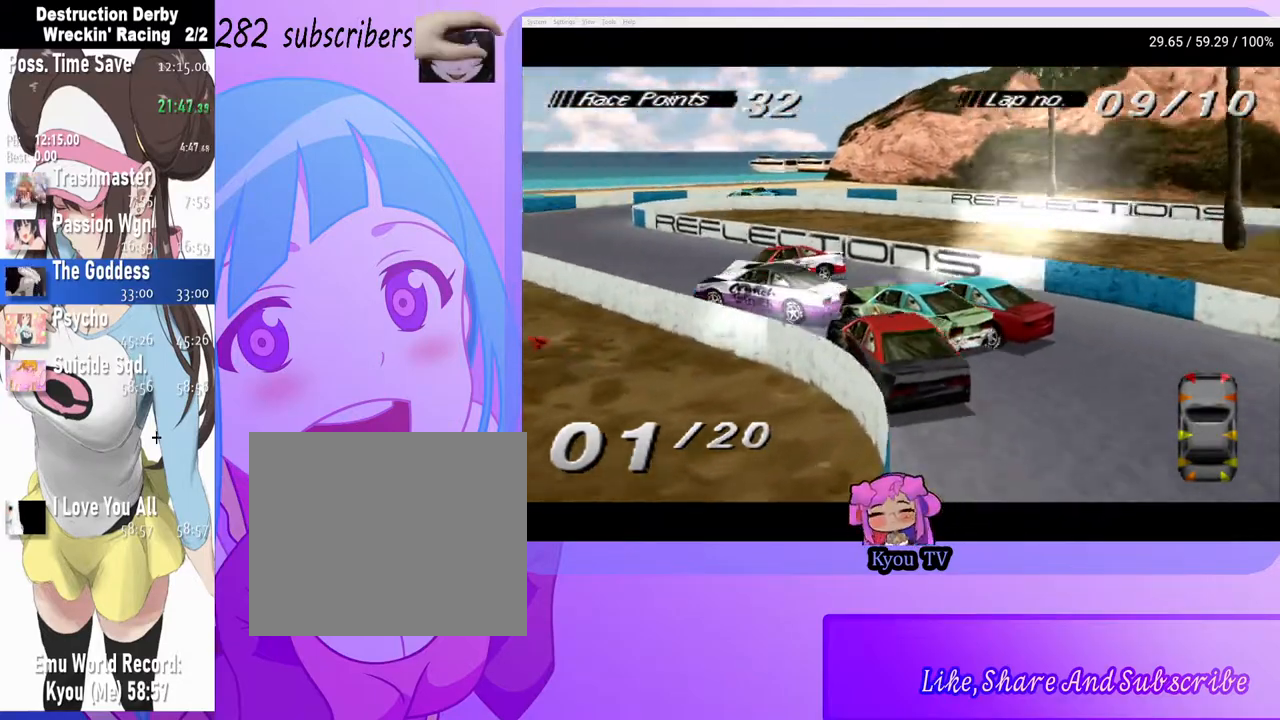
{"buttons": ["DPAD_RIGHT"], "events": [[400, "DPAD_RIGHT", "down"]]}
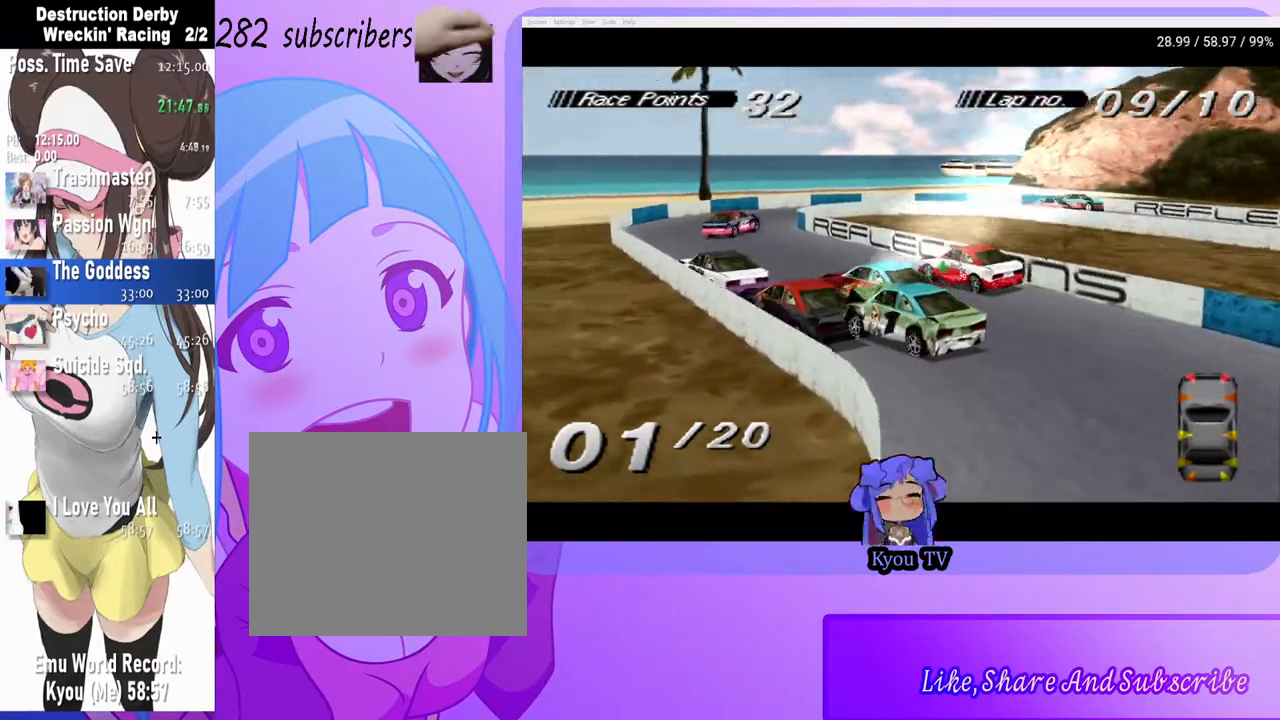
{"buttons": ["CROSS", "DPAD_RIGHT"], "events": [[183, "CROSS", "down"], [233, "CROSS", "up"], [250, "DPAD_RIGHT", "up"], [350, "CROSS", "down"], [400, "DPAD_RIGHT", "down"]]}
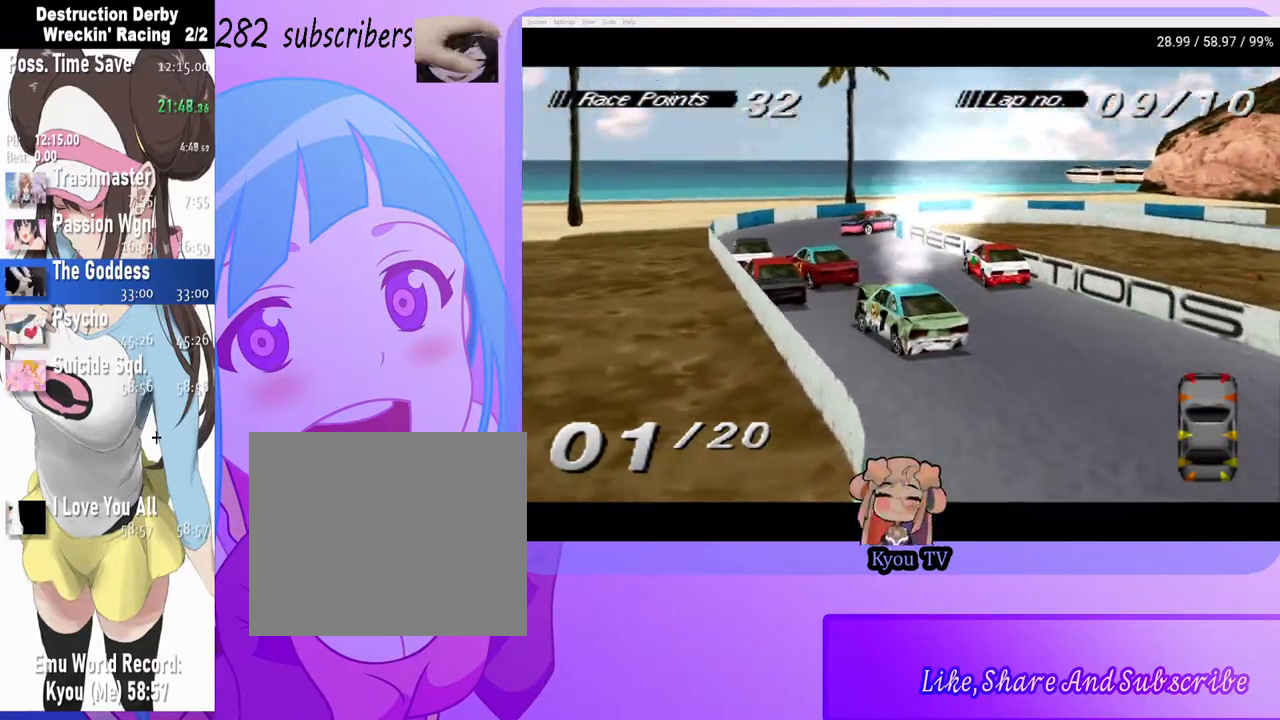
{"buttons": ["DPAD_RIGHT"], "events": [[50, "CROSS", "up"], [150, "CROSS", "down"], [233, "DPAD_RIGHT", "up"], [333, "DPAD_RIGHT", "down"], [483, "CROSS", "up"]]}